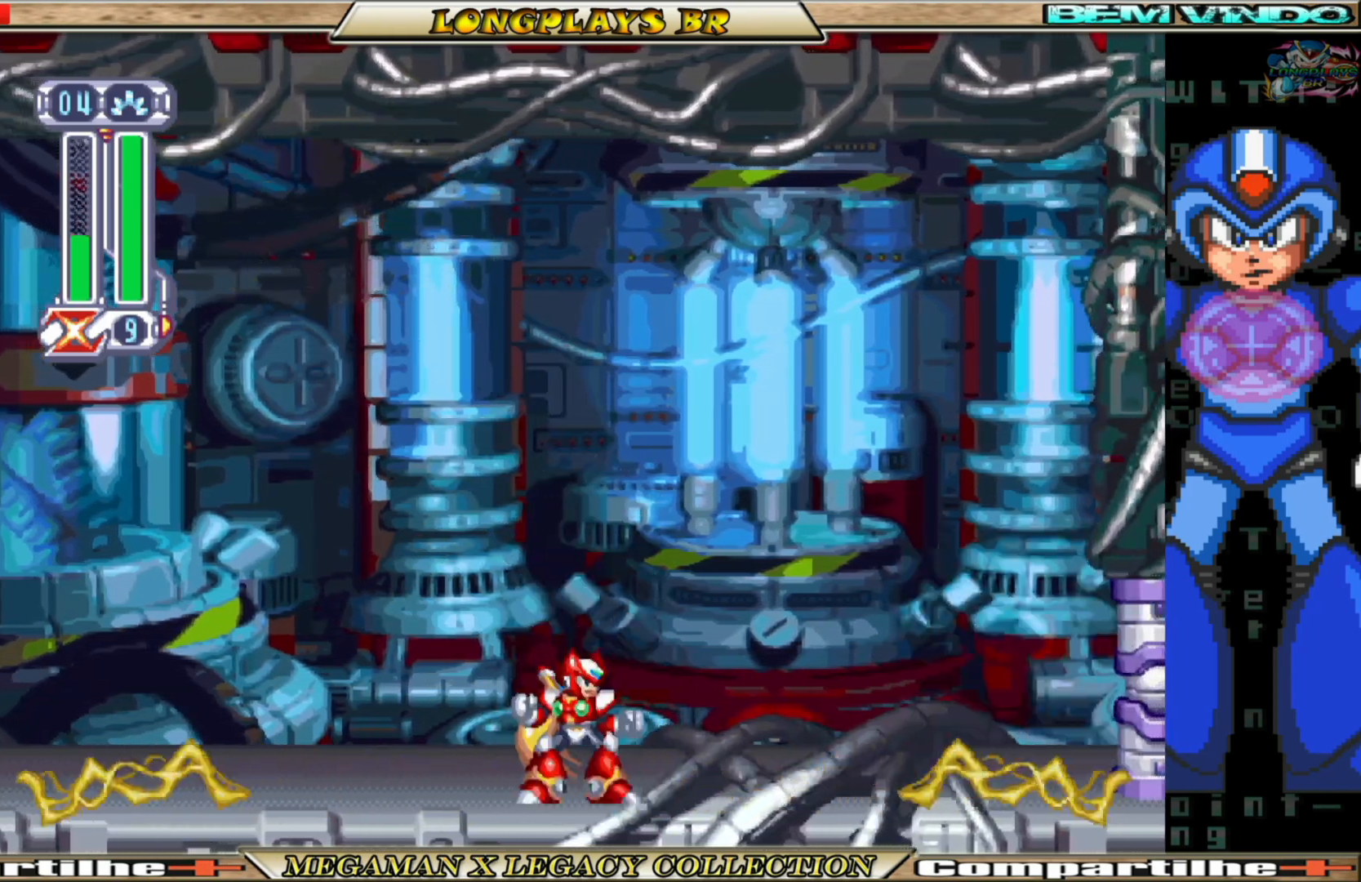
Gameplay with a controller (Xbox layout); each line is a JSON object with the inputs held at the frame after it. "events" lists button and stick changes between this image and that frame as [ms after this image, input, new state], when the widget could be followed in between.
{"buttons": ["DPAD_LEFT"], "left_stick": "center", "right_stick": "center", "events": [[150, "B", "up"], [300, "DPAD_RIGHT", "up"], [483, "DPAD_LEFT", "down"]]}
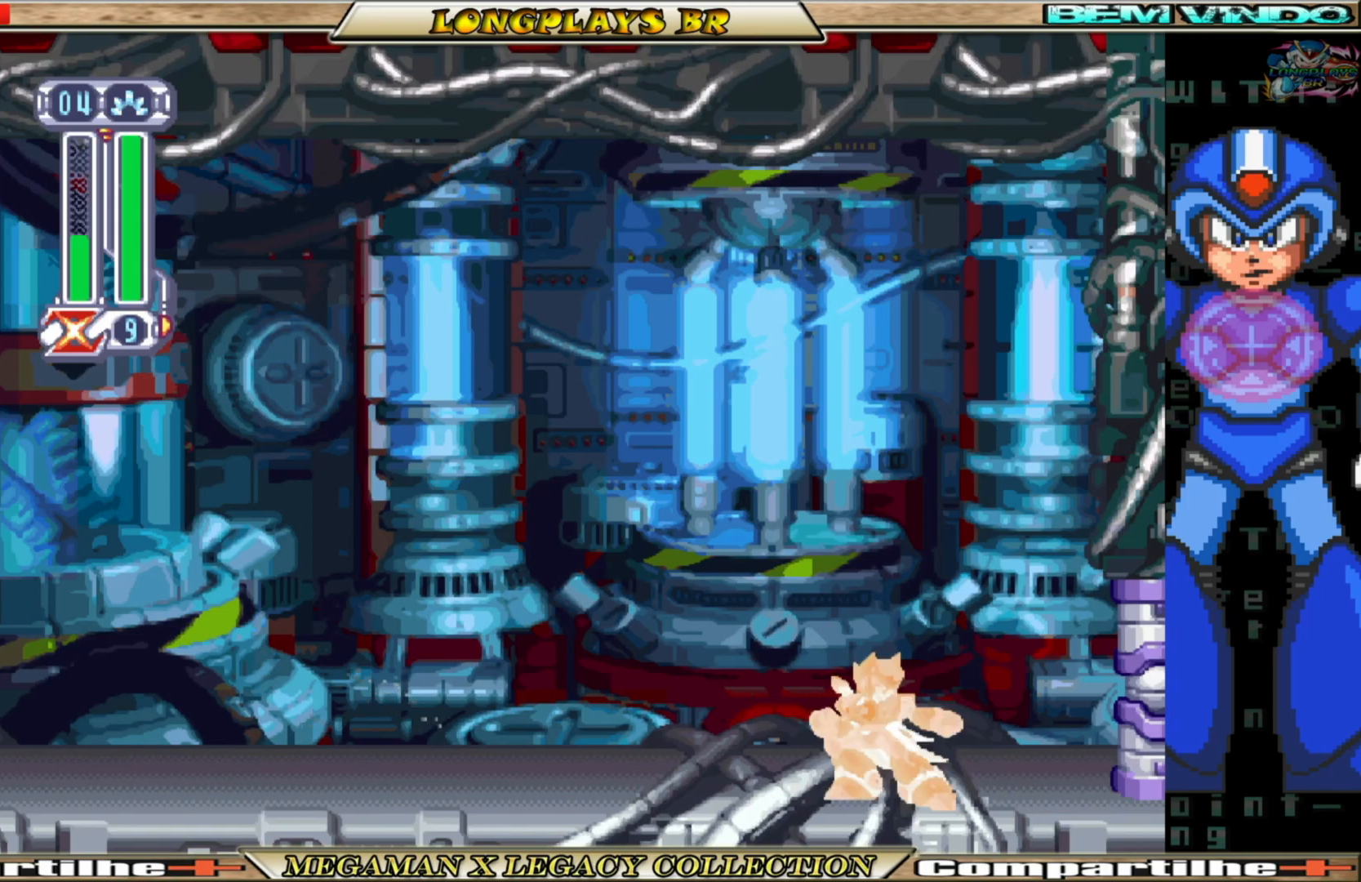
{"buttons": [], "left_stick": "center", "right_stick": "center", "events": [[233, "DPAD_LEFT", "up"]]}
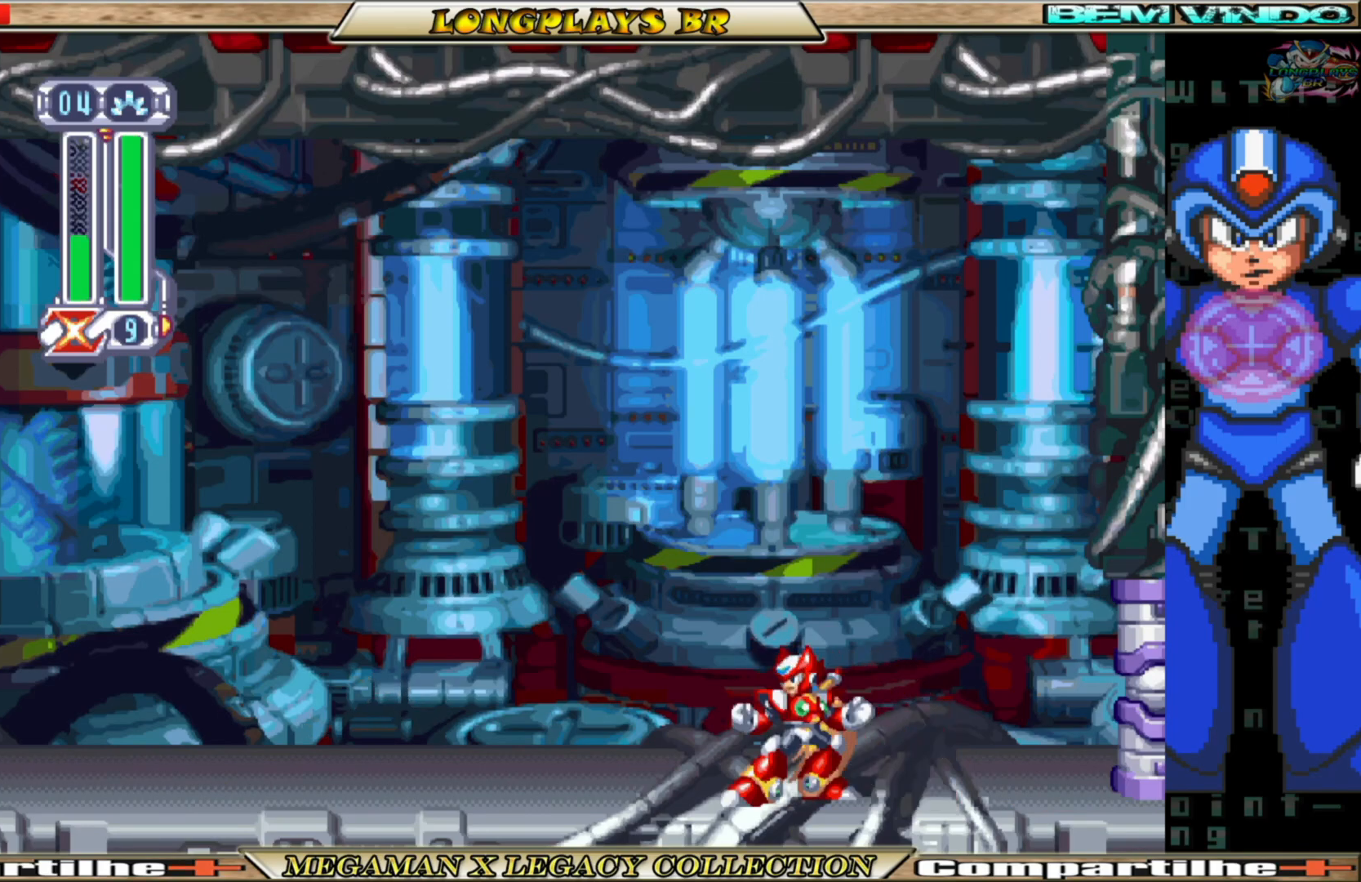
{"buttons": [], "left_stick": "center", "right_stick": "center", "events": []}
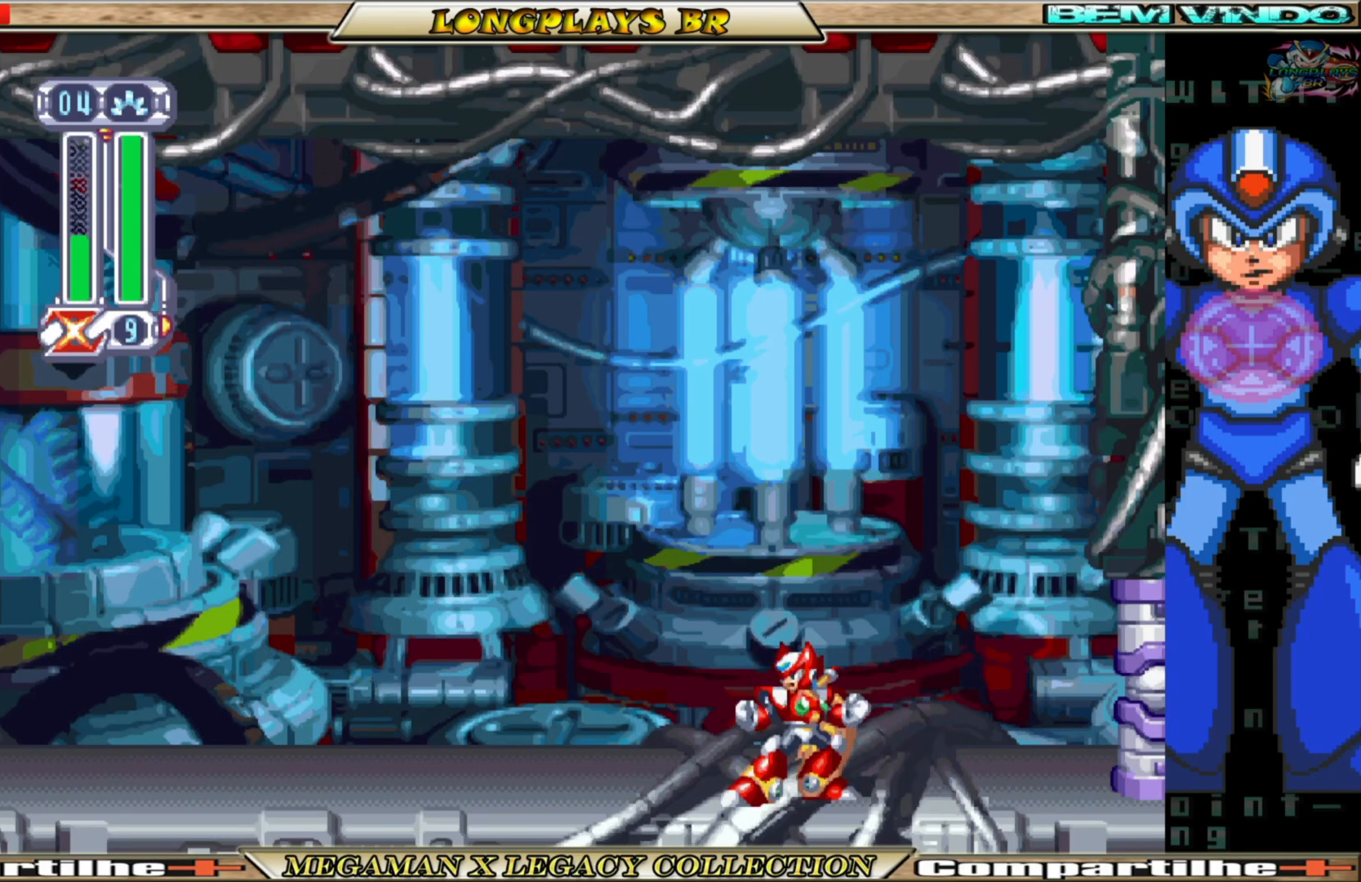
{"buttons": [], "left_stick": "center", "right_stick": "center", "events": []}
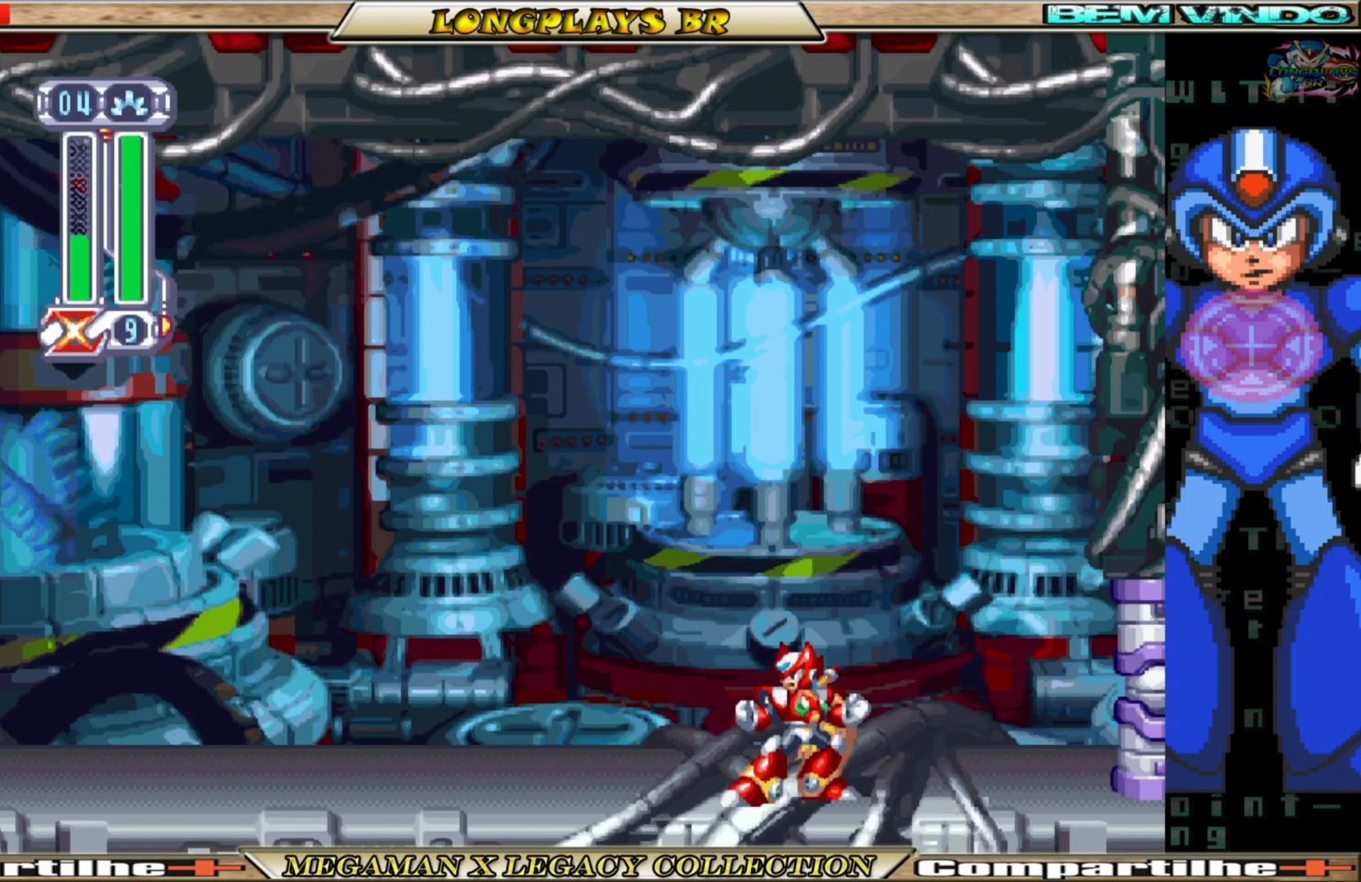
{"buttons": [], "left_stick": "center", "right_stick": "center", "events": []}
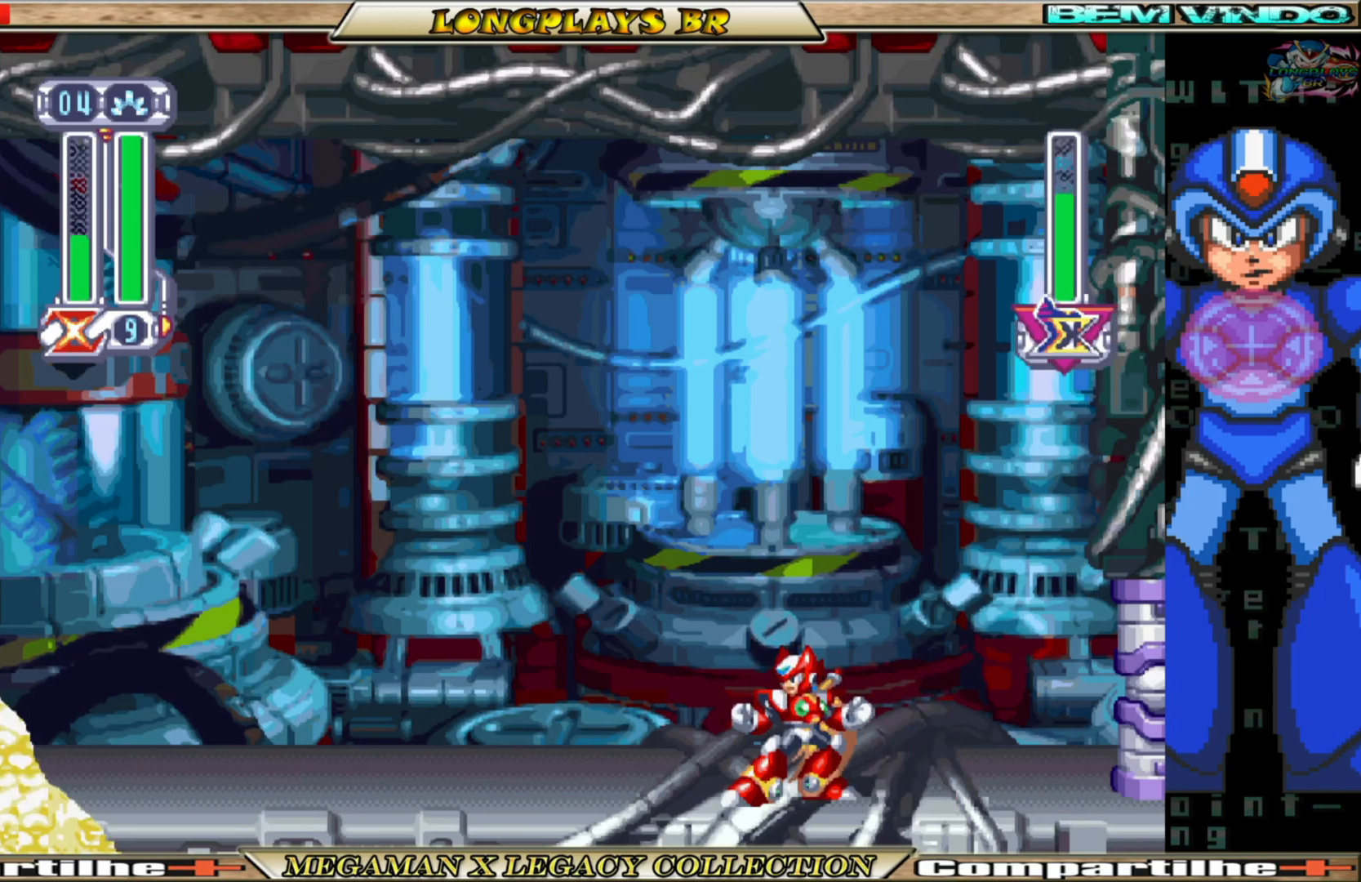
{"buttons": [], "left_stick": "center", "right_stick": "center", "events": []}
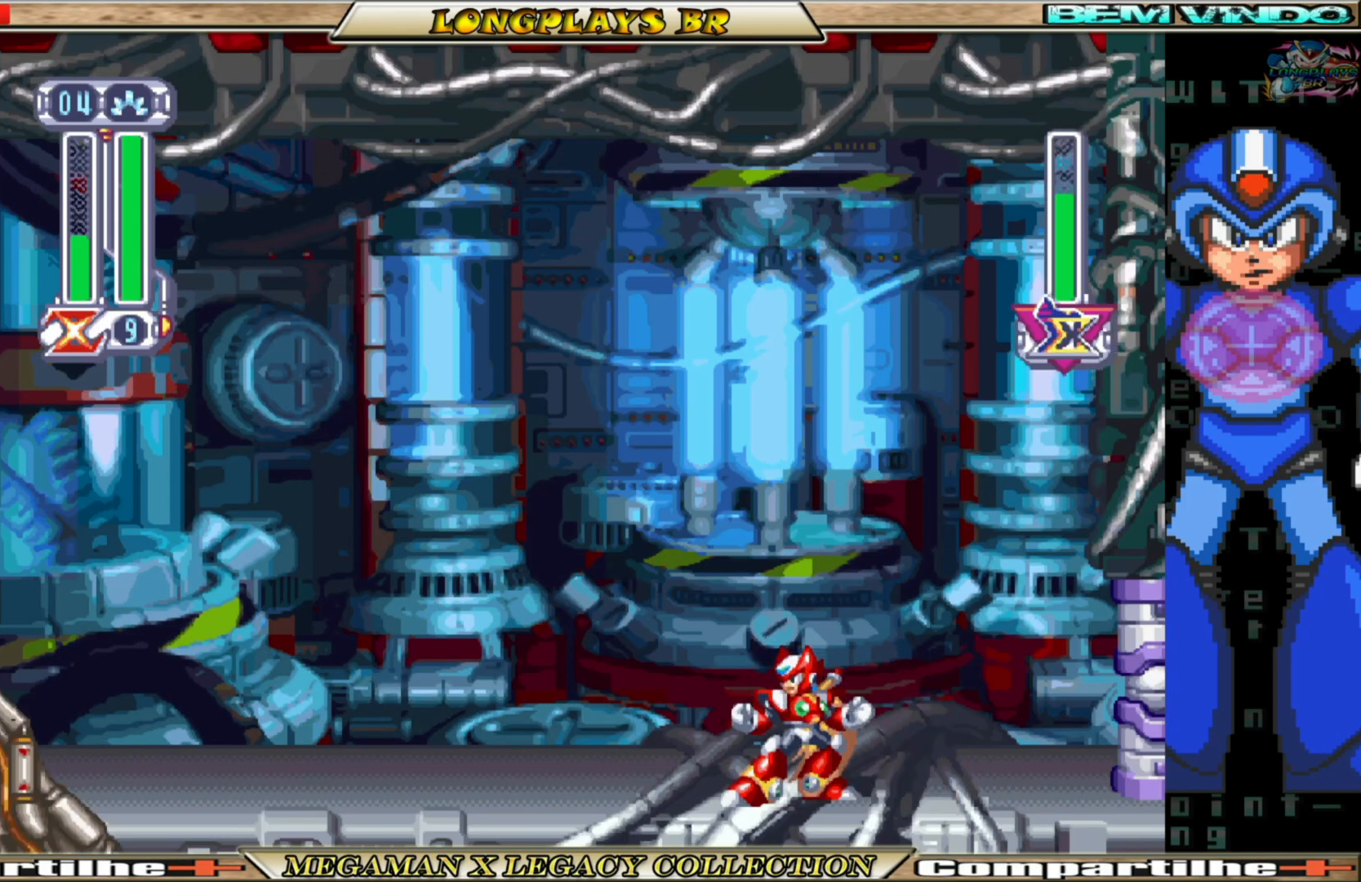
{"buttons": [], "left_stick": "center", "right_stick": "center", "events": []}
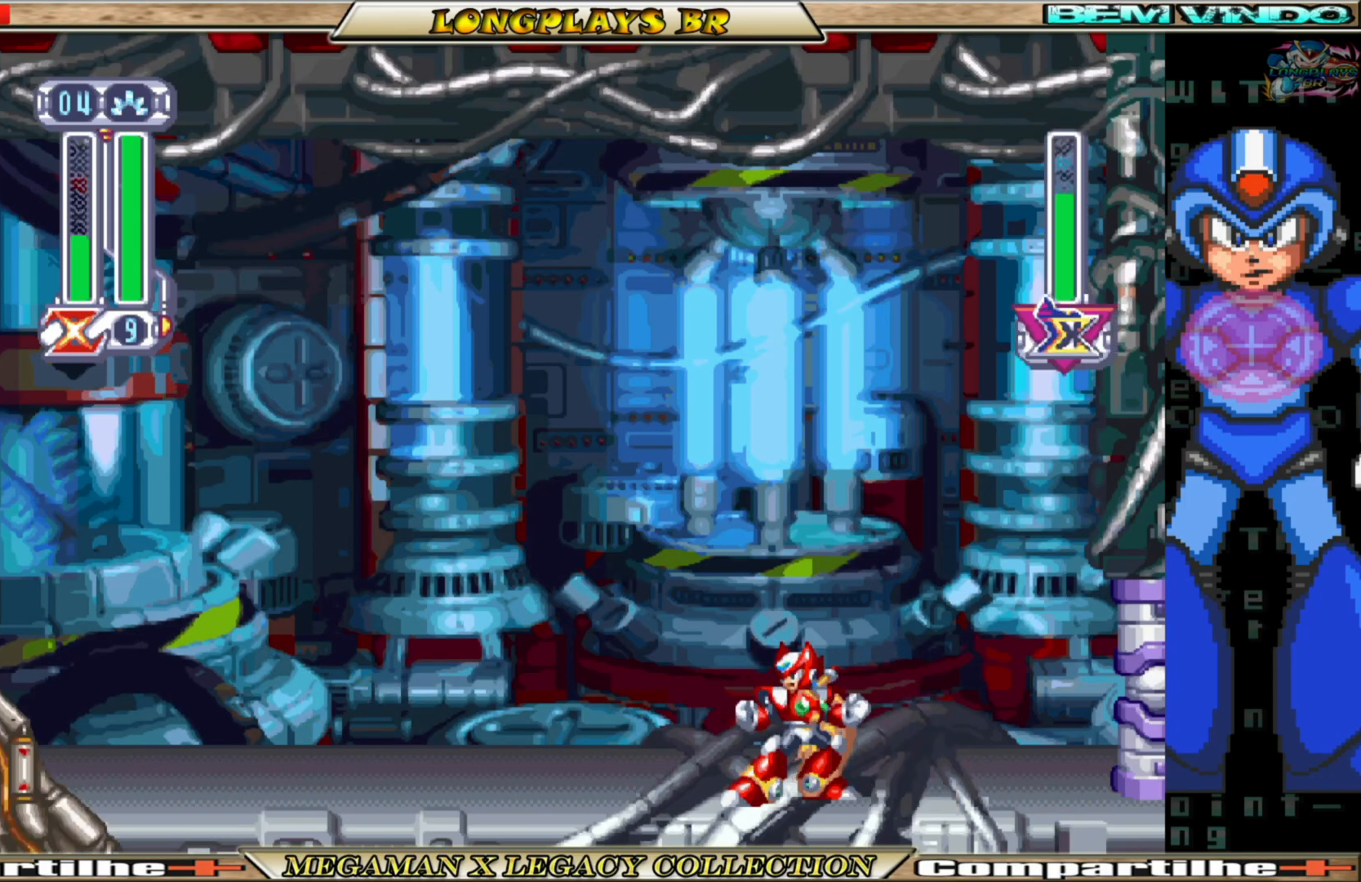
{"buttons": [], "left_stick": "center", "right_stick": "center", "events": []}
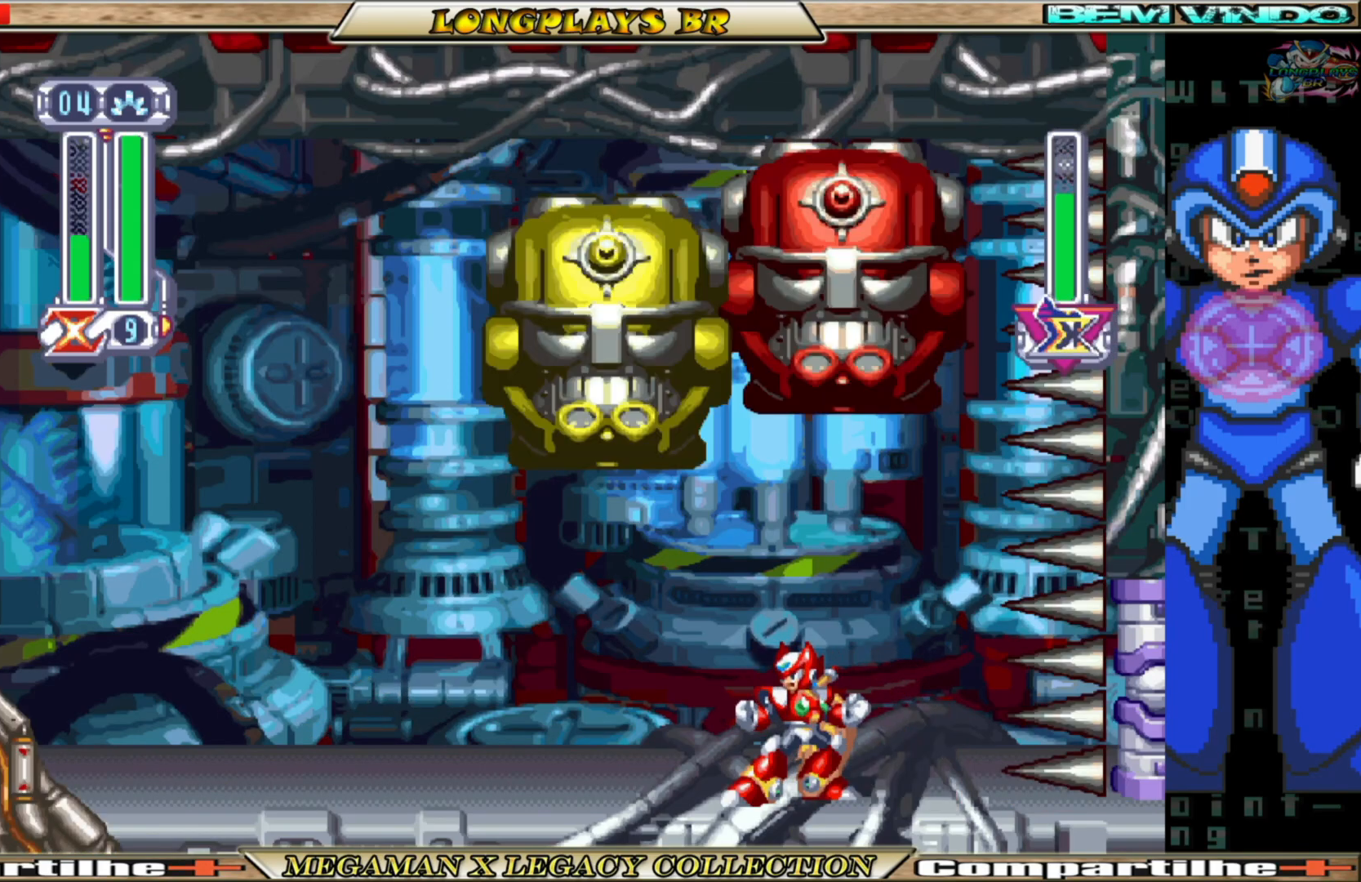
{"buttons": ["DPAD_LEFT"], "left_stick": "center", "right_stick": "center", "events": [[450, "DPAD_LEFT", "down"]]}
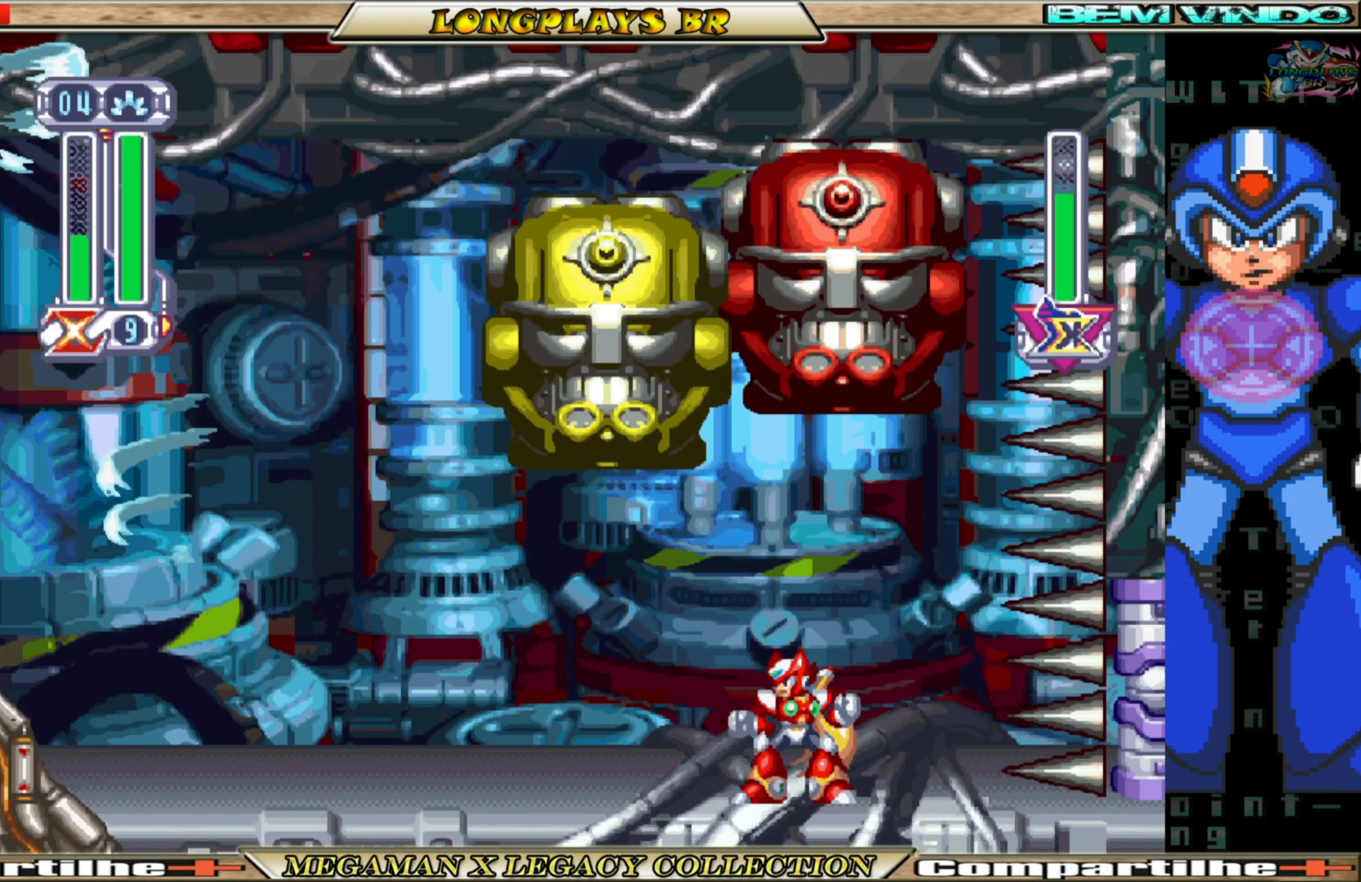
{"buttons": ["B", "DPAD_LEFT"], "left_stick": "center", "right_stick": "center", "events": [[17, "B", "down"]]}
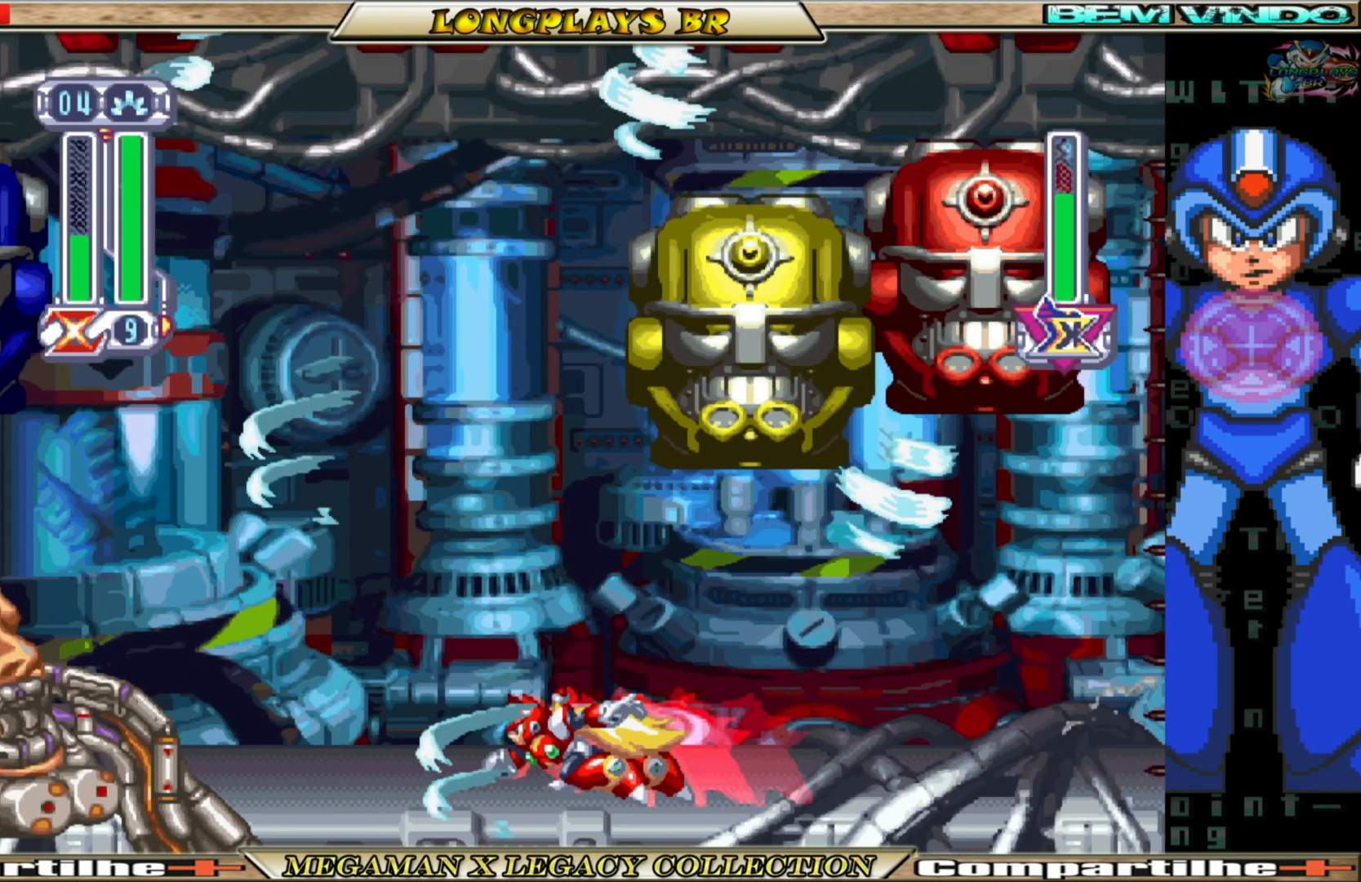
{"buttons": ["B", "DPAD_LEFT"], "left_stick": "center", "right_stick": "center", "events": [[100, "B", "up"], [267, "B", "down"]]}
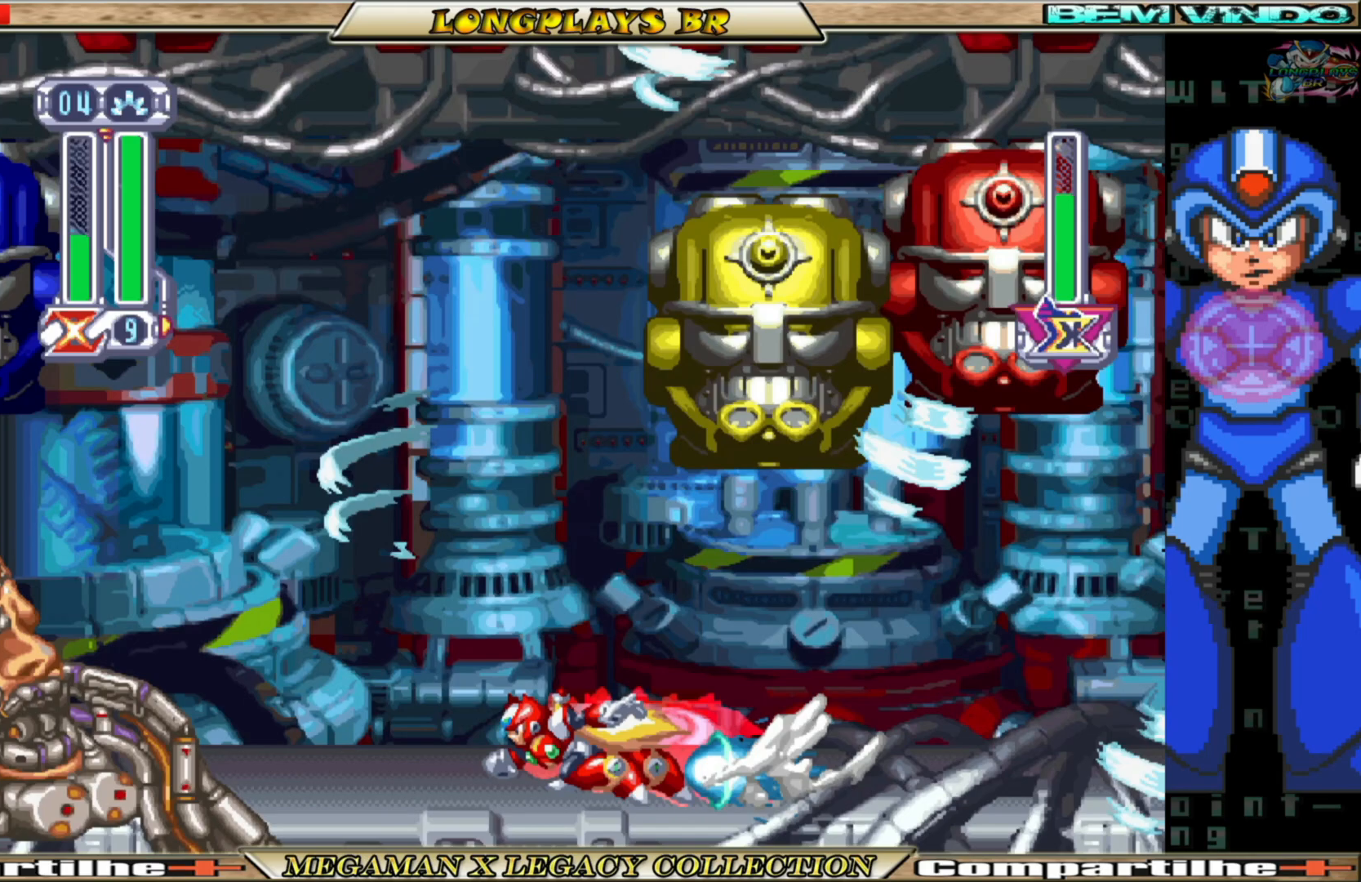
{"buttons": ["B", "DPAD_LEFT"], "left_stick": "center", "right_stick": "center", "events": [[350, "B", "up"], [500, "B", "down"]]}
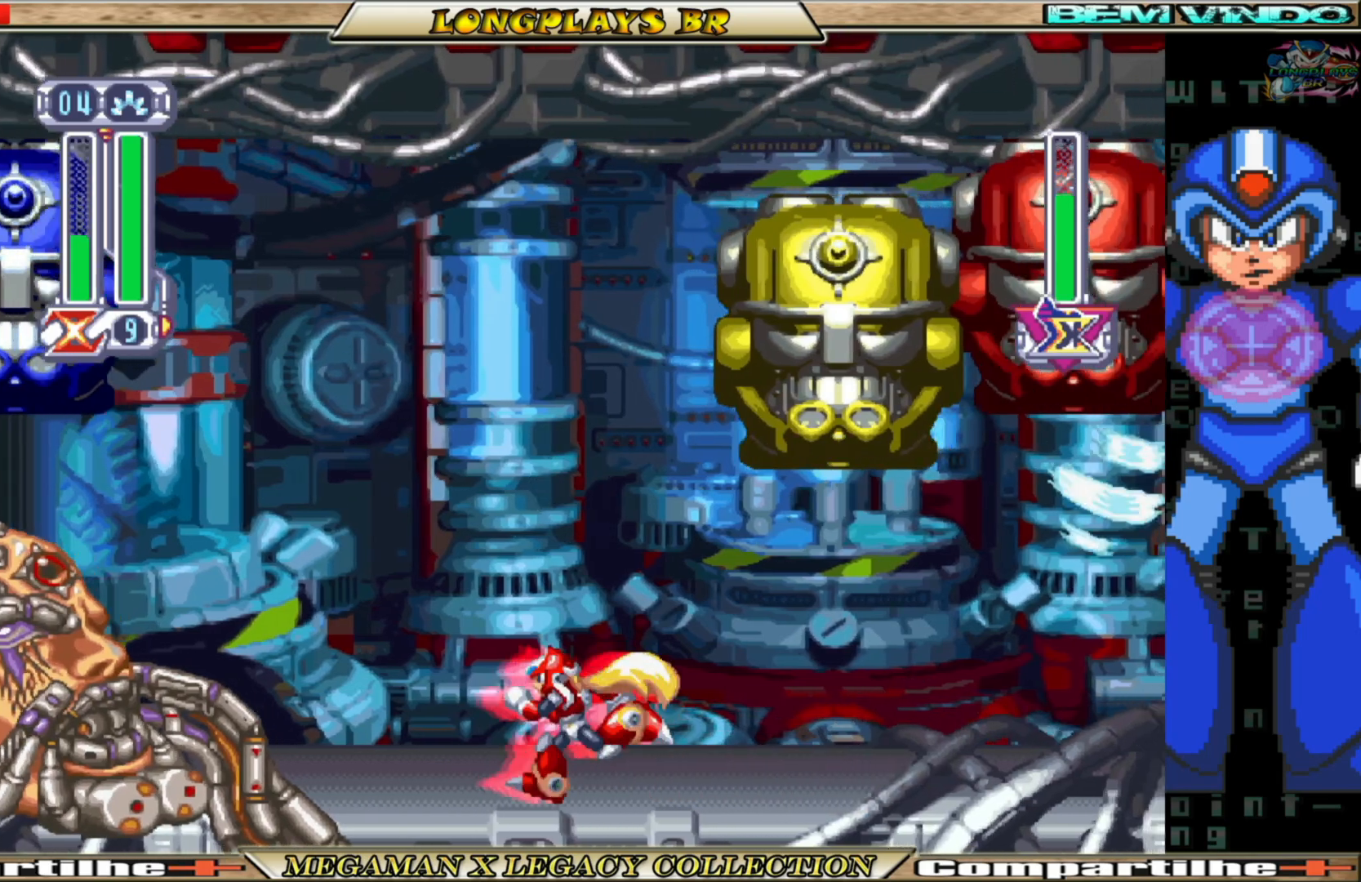
{"buttons": ["B", "DPAD_LEFT"], "left_stick": "center", "right_stick": "center", "events": []}
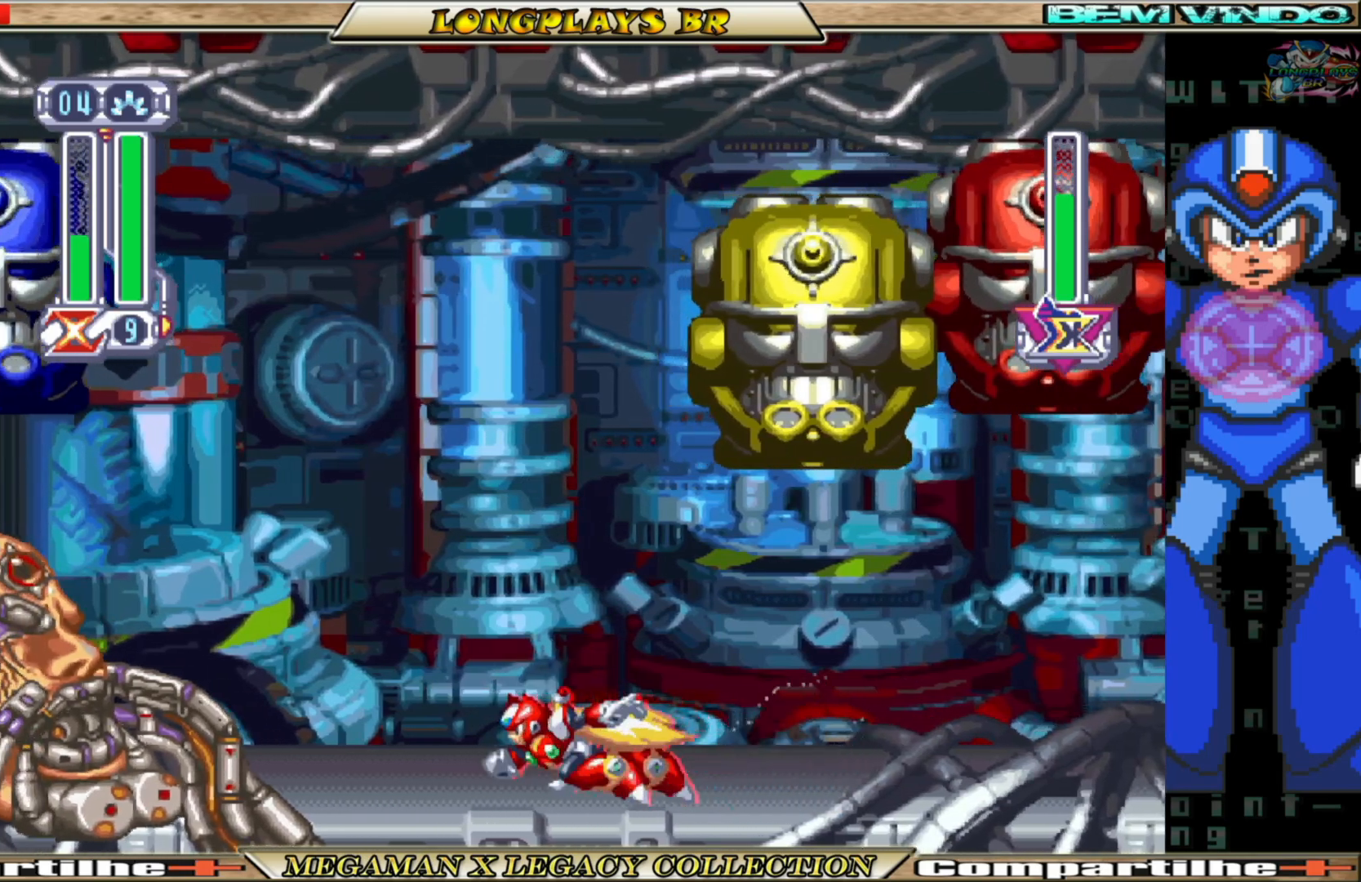
{"buttons": ["B", "DPAD_LEFT"], "left_stick": "center", "right_stick": "center", "events": [[33, "B", "up"], [217, "B", "down"]]}
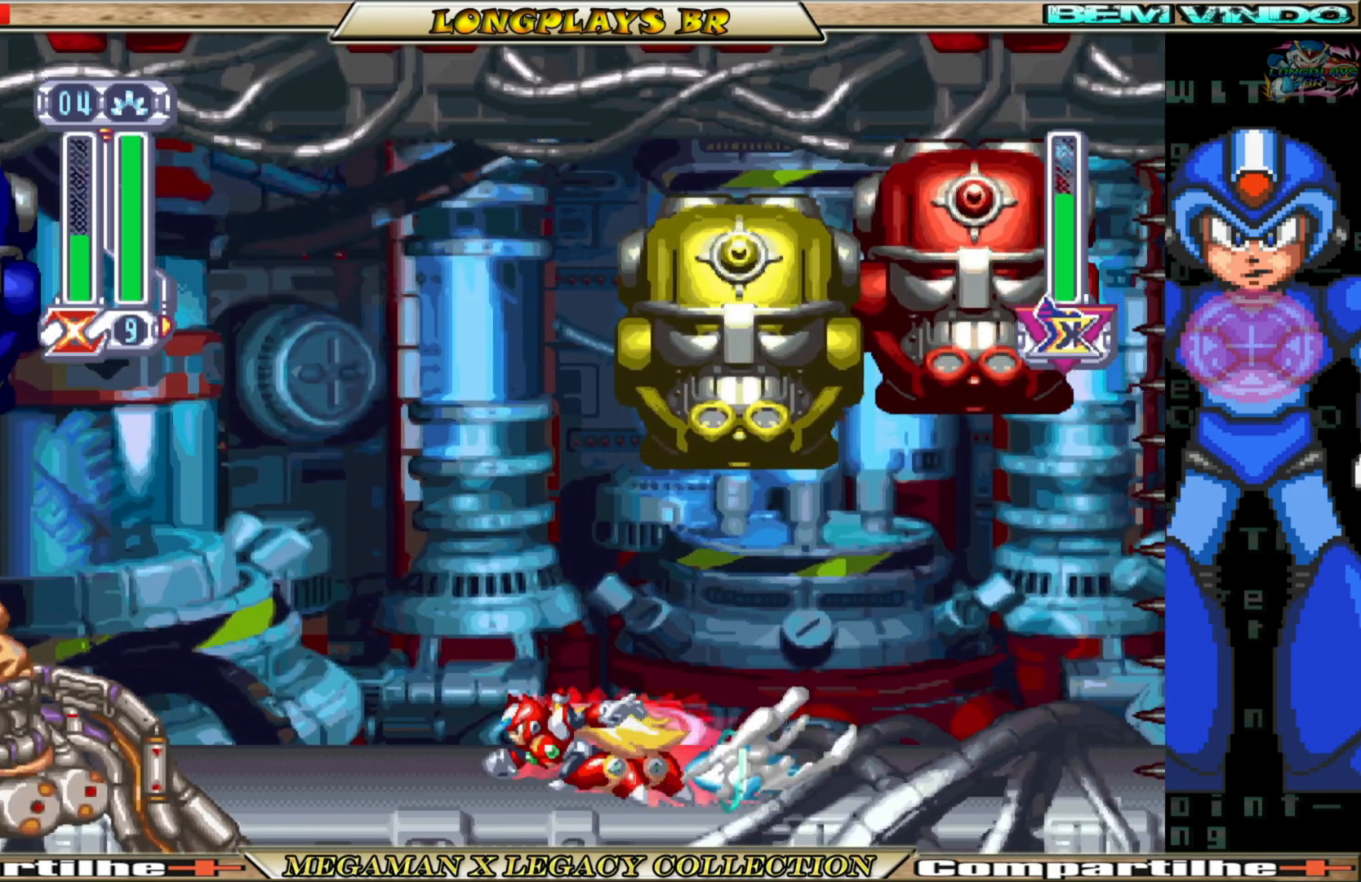
{"buttons": ["B", "DPAD_LEFT"], "left_stick": "center", "right_stick": "center", "events": [[217, "B", "up"], [333, "B", "down"]]}
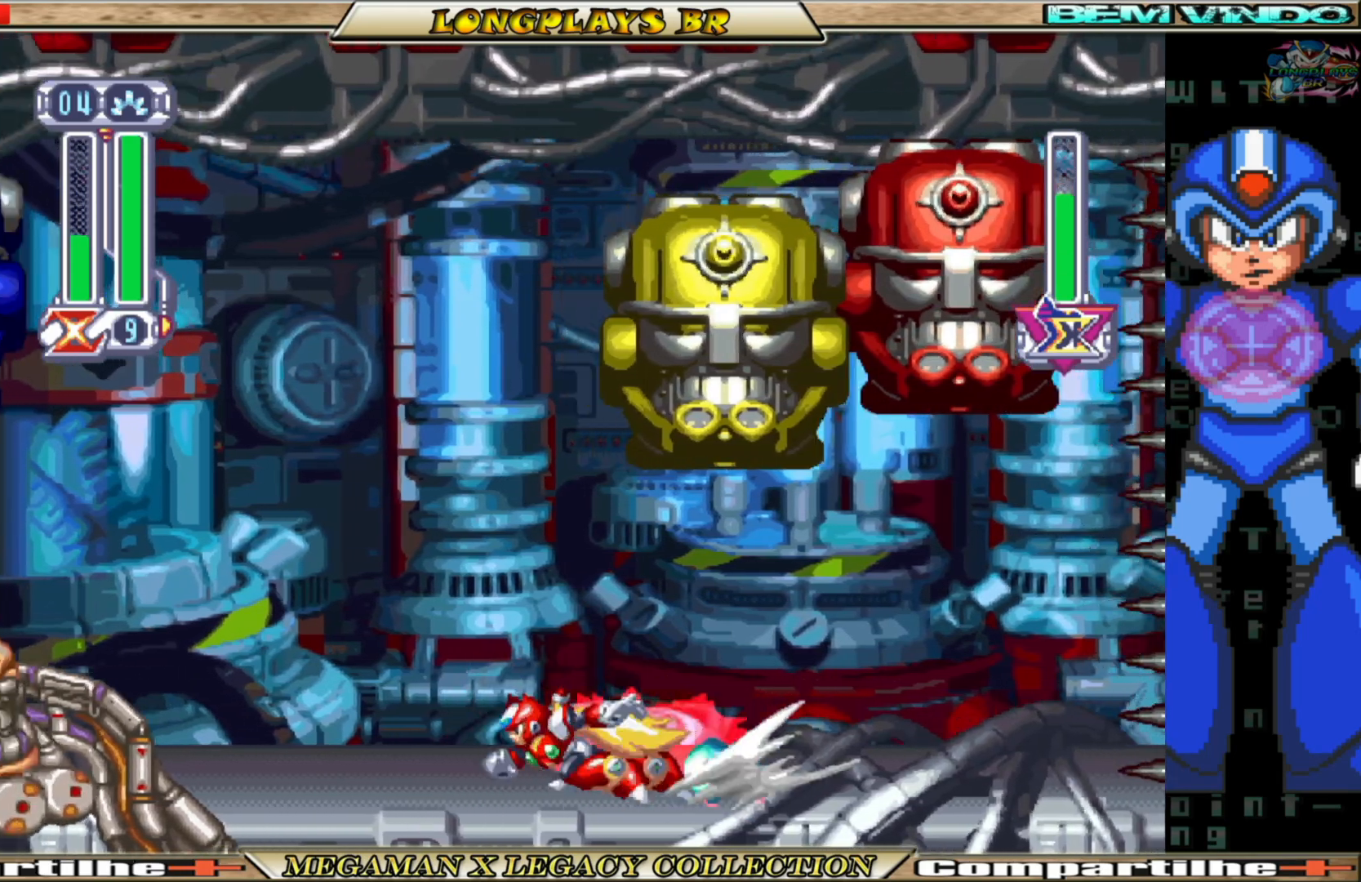
{"buttons": ["B"], "left_stick": "center", "right_stick": "center", "events": [[367, "B", "up"], [367, "X", "down"], [383, "DPAD_LEFT", "up"], [467, "X", "up"], [500, "B", "down"]]}
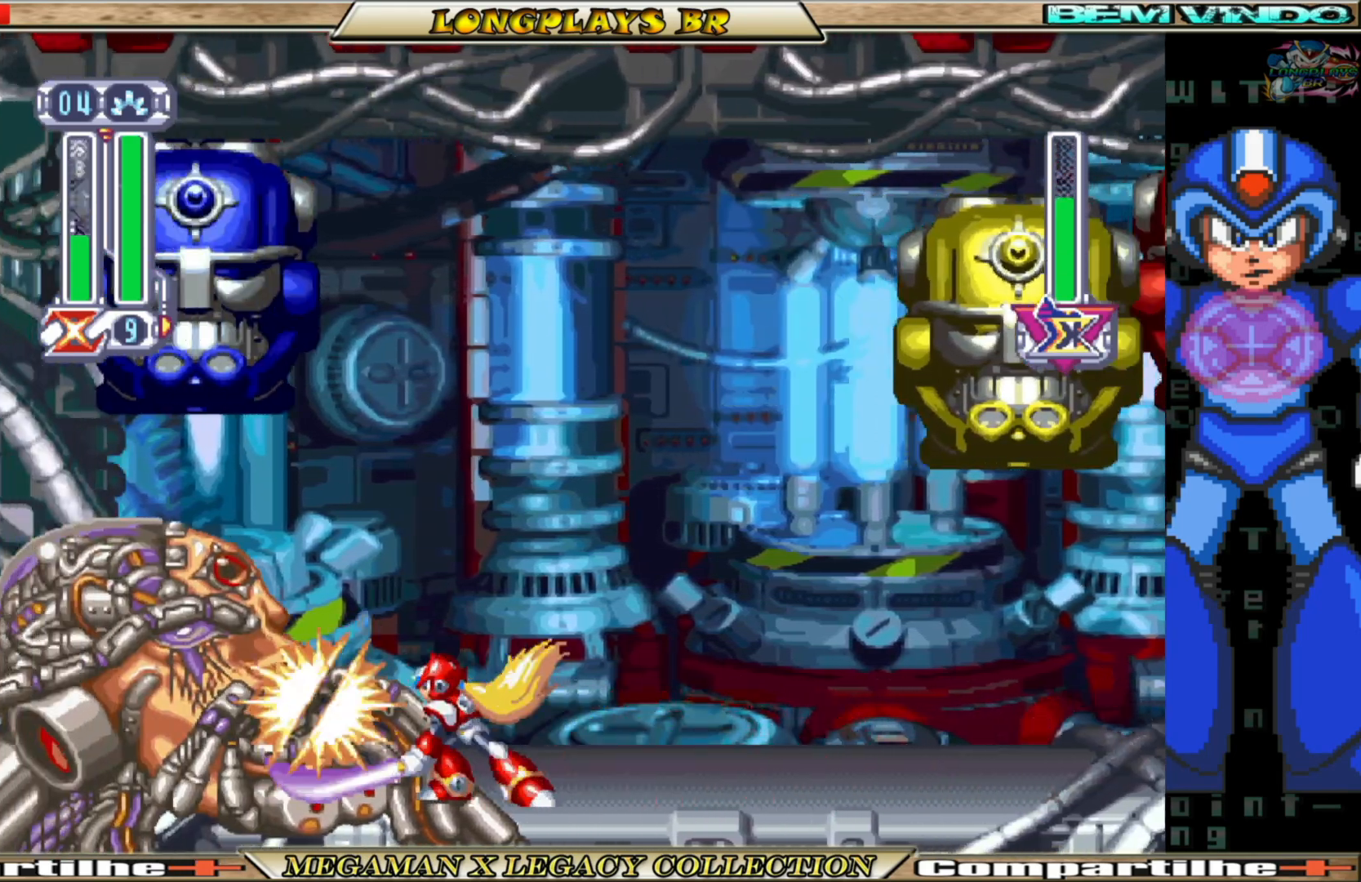
{"buttons": ["B"], "left_stick": "center", "right_stick": "center", "events": [[83, "B", "up"], [83, "X", "down"], [150, "X", "up"], [183, "B", "down"], [250, "X", "down"], [267, "B", "up"], [317, "X", "up"], [350, "B", "down"], [400, "X", "down"], [417, "B", "up"], [483, "X", "up"], [500, "B", "down"]]}
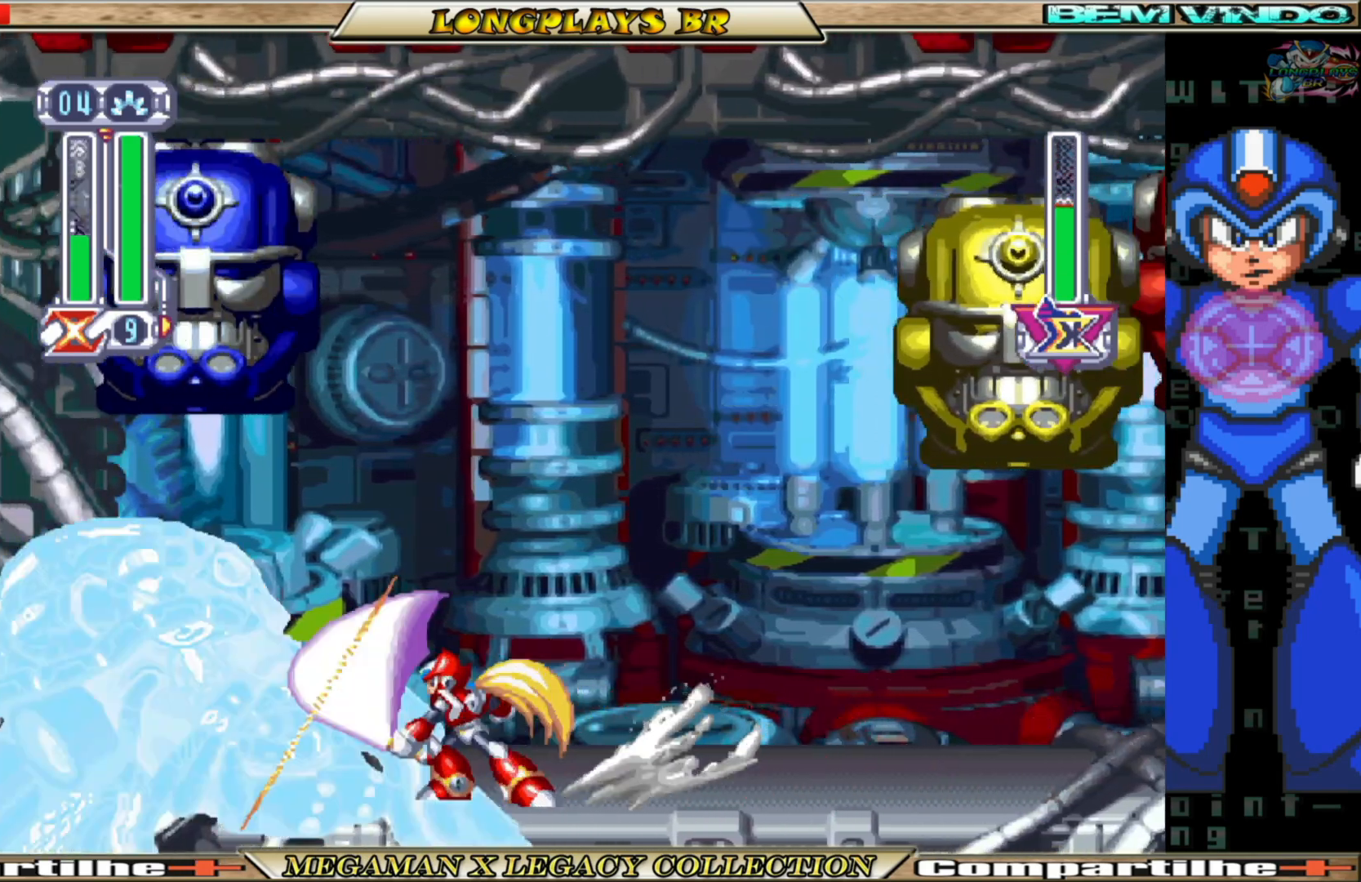
{"buttons": ["X"], "left_stick": "center", "right_stick": "center", "events": [[67, "X", "down"], [83, "B", "up"], [167, "X", "up"], [183, "B", "down"], [233, "X", "down"], [250, "B", "up"], [317, "X", "up"], [333, "B", "down"], [400, "X", "down"], [417, "B", "up"]]}
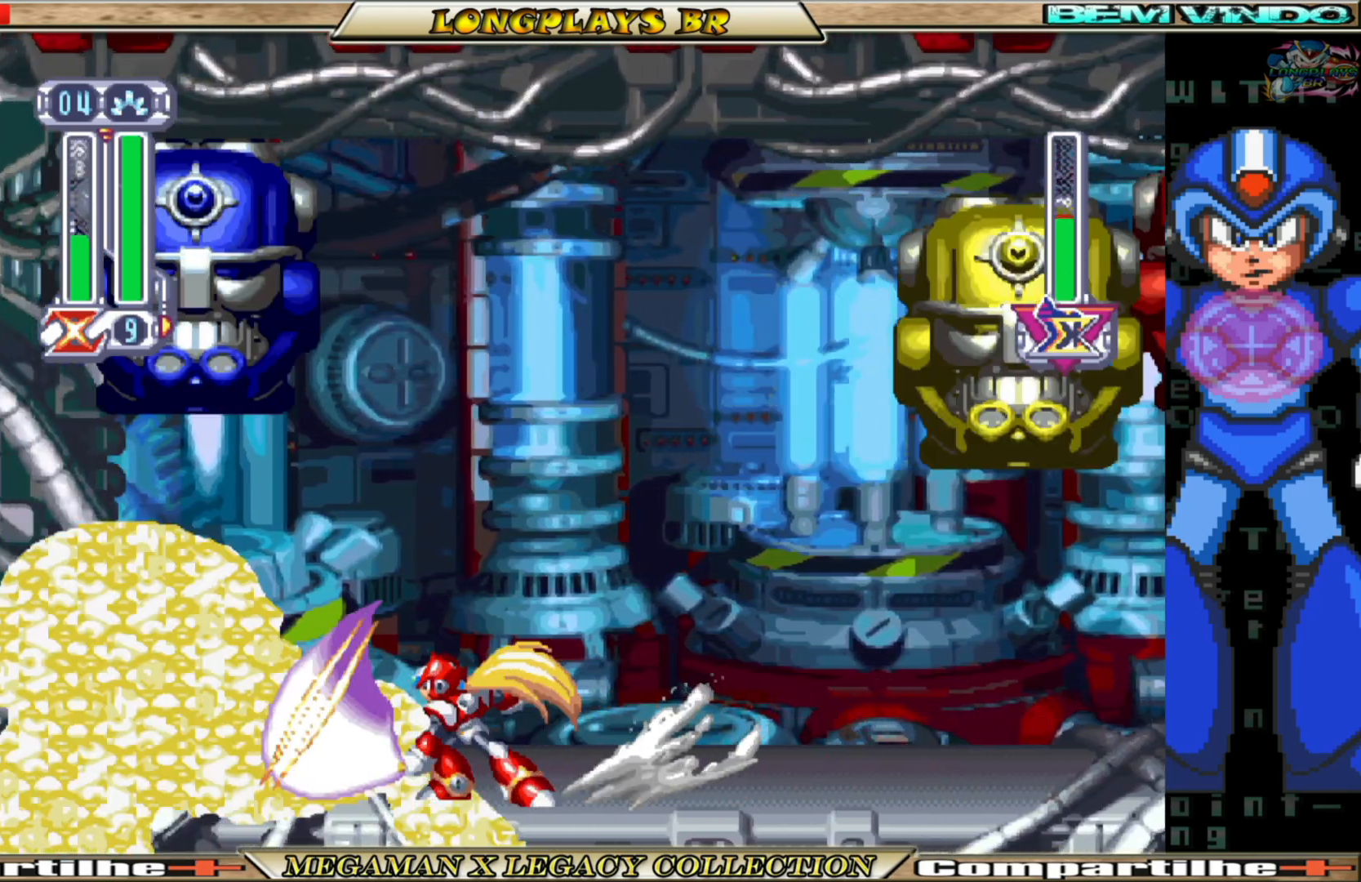
{"buttons": ["X"], "left_stick": "center", "right_stick": "center", "events": [[17, "B", "down"], [17, "X", "up"], [83, "X", "down"], [117, "B", "up"], [167, "B", "down"], [167, "X", "up"], [233, "X", "down"], [267, "B", "up"], [333, "B", "down"], [350, "X", "up"], [400, "X", "down"], [450, "B", "up"]]}
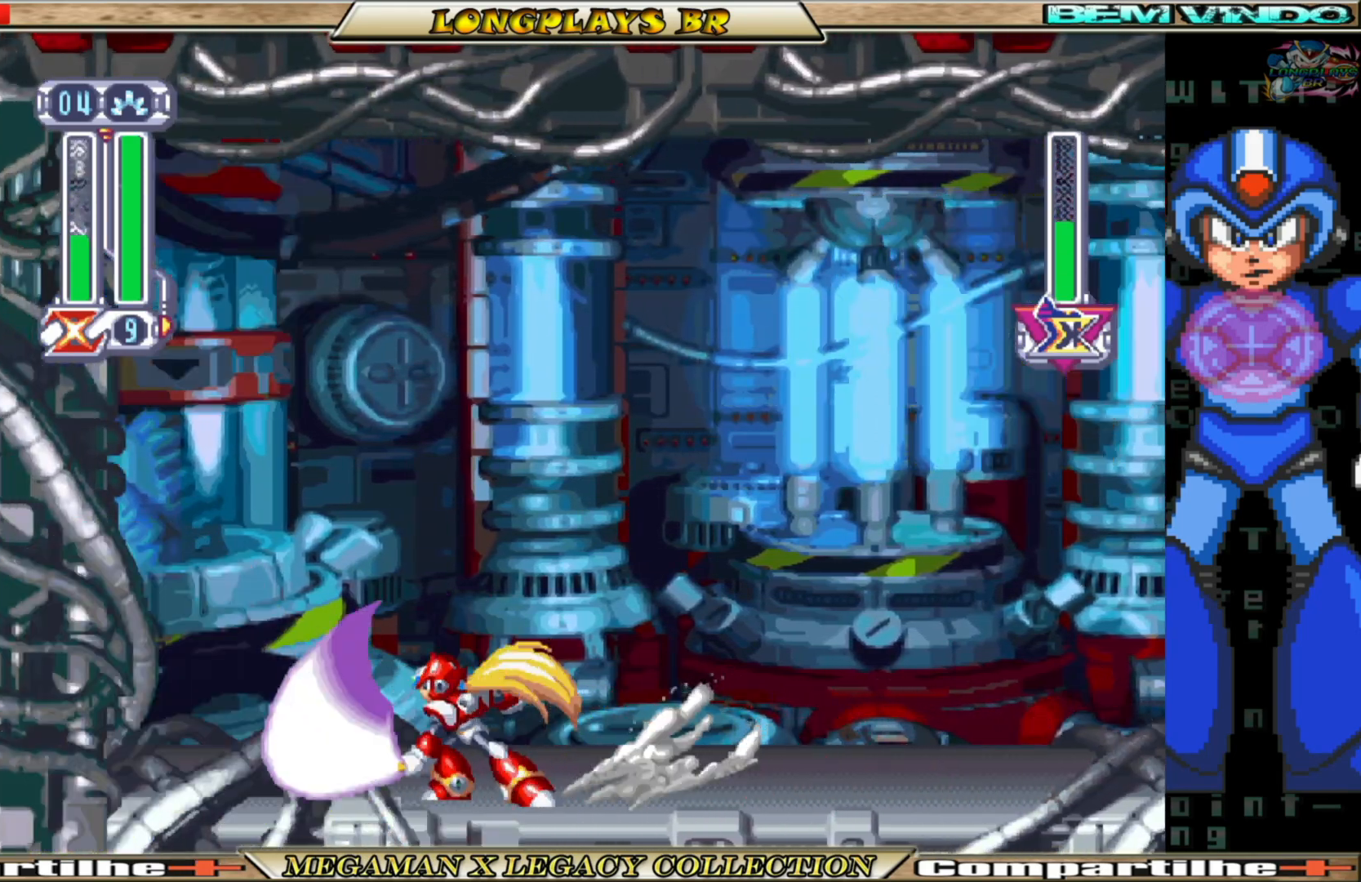
{"buttons": [], "left_stick": "center", "right_stick": "center", "events": [[33, "X", "up"], [50, "B", "down"], [67, "B", "up"]]}
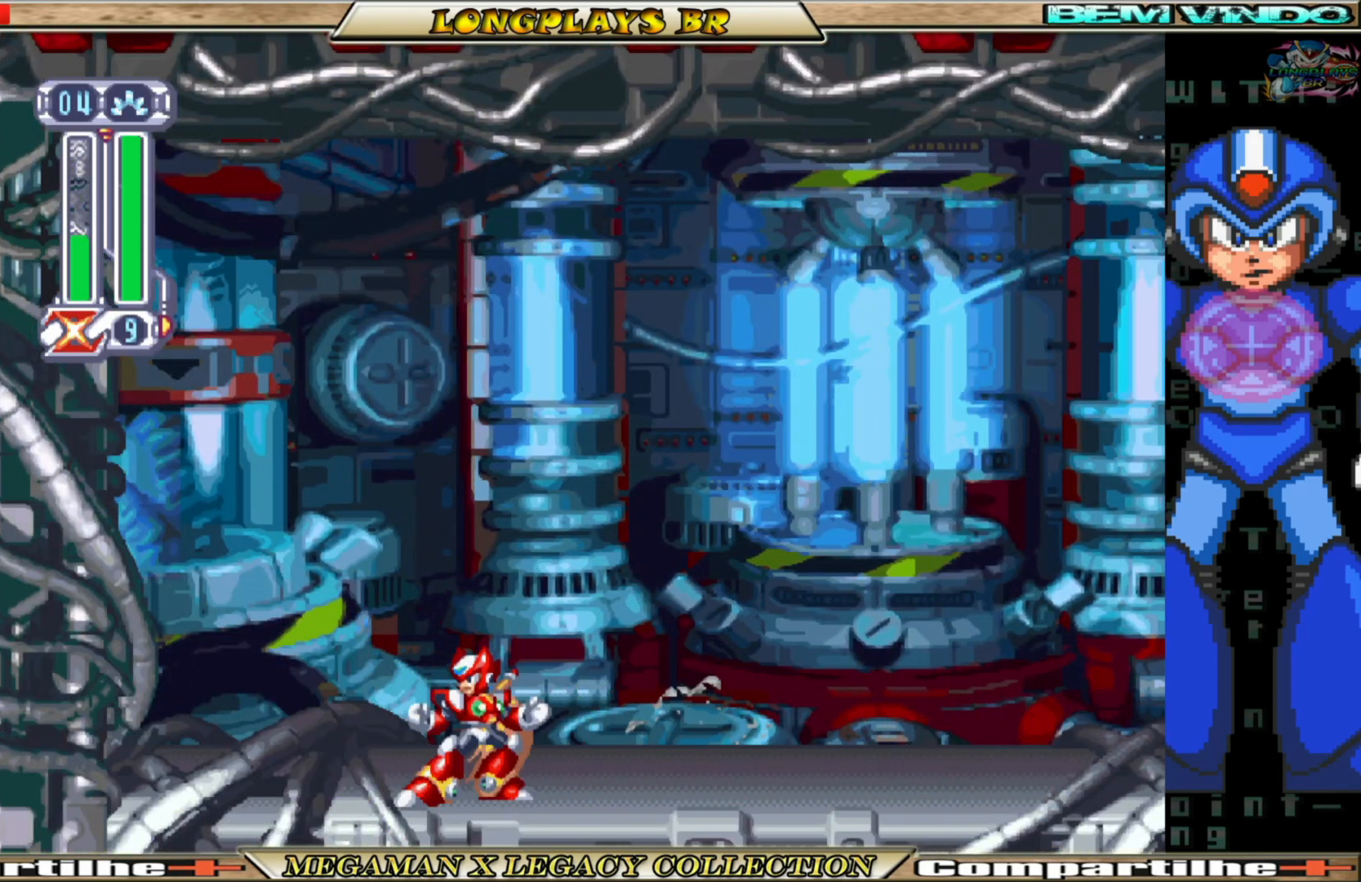
{"buttons": [], "left_stick": "center", "right_stick": "center", "events": [[100, "DPAD_RIGHT", "down"], [350, "DPAD_RIGHT", "up"]]}
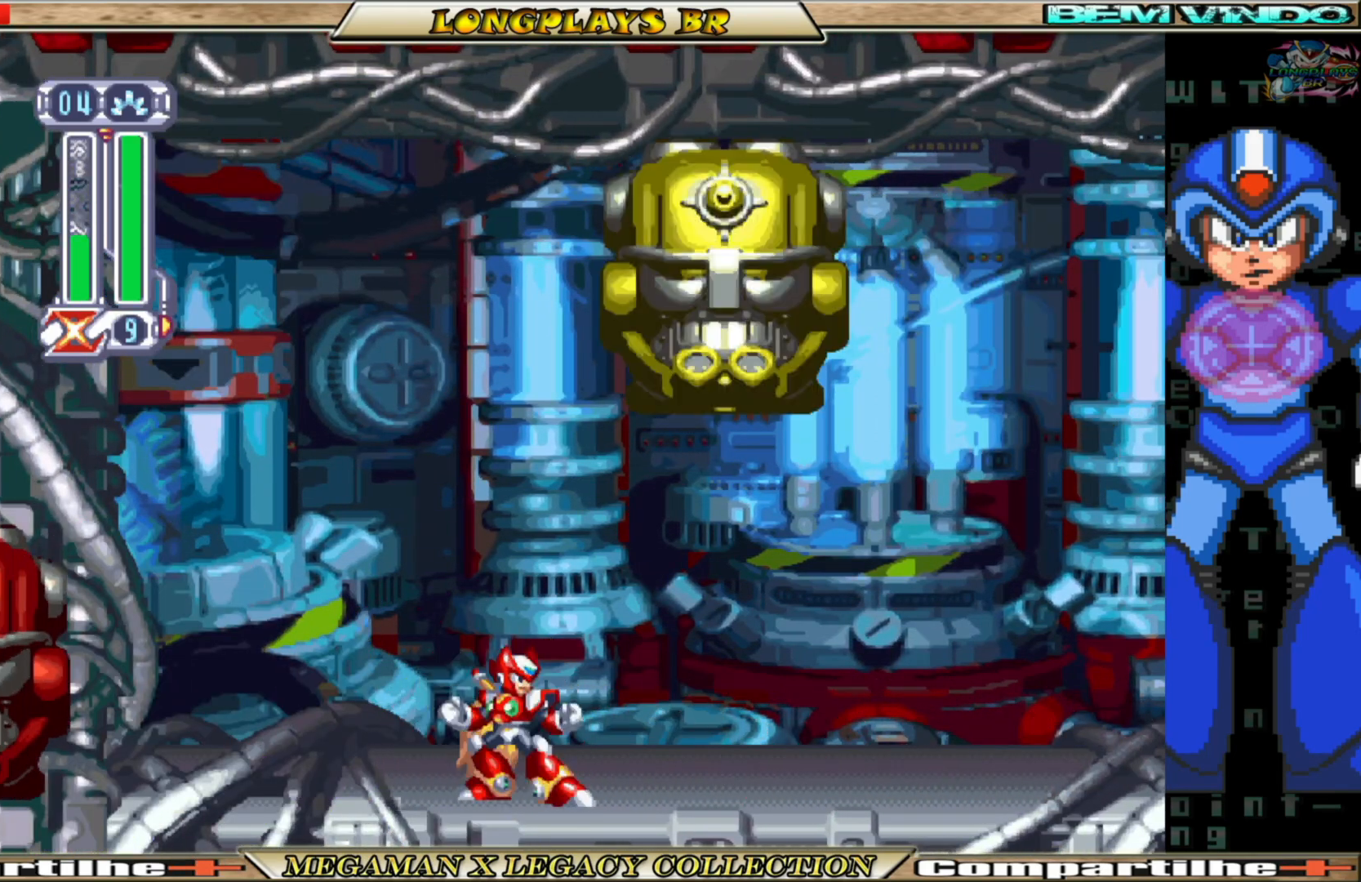
{"buttons": ["Y", "DPAD_UP"], "left_stick": "center", "right_stick": "center", "events": [[217, "DPAD_UP", "down"], [283, "Y", "down"]]}
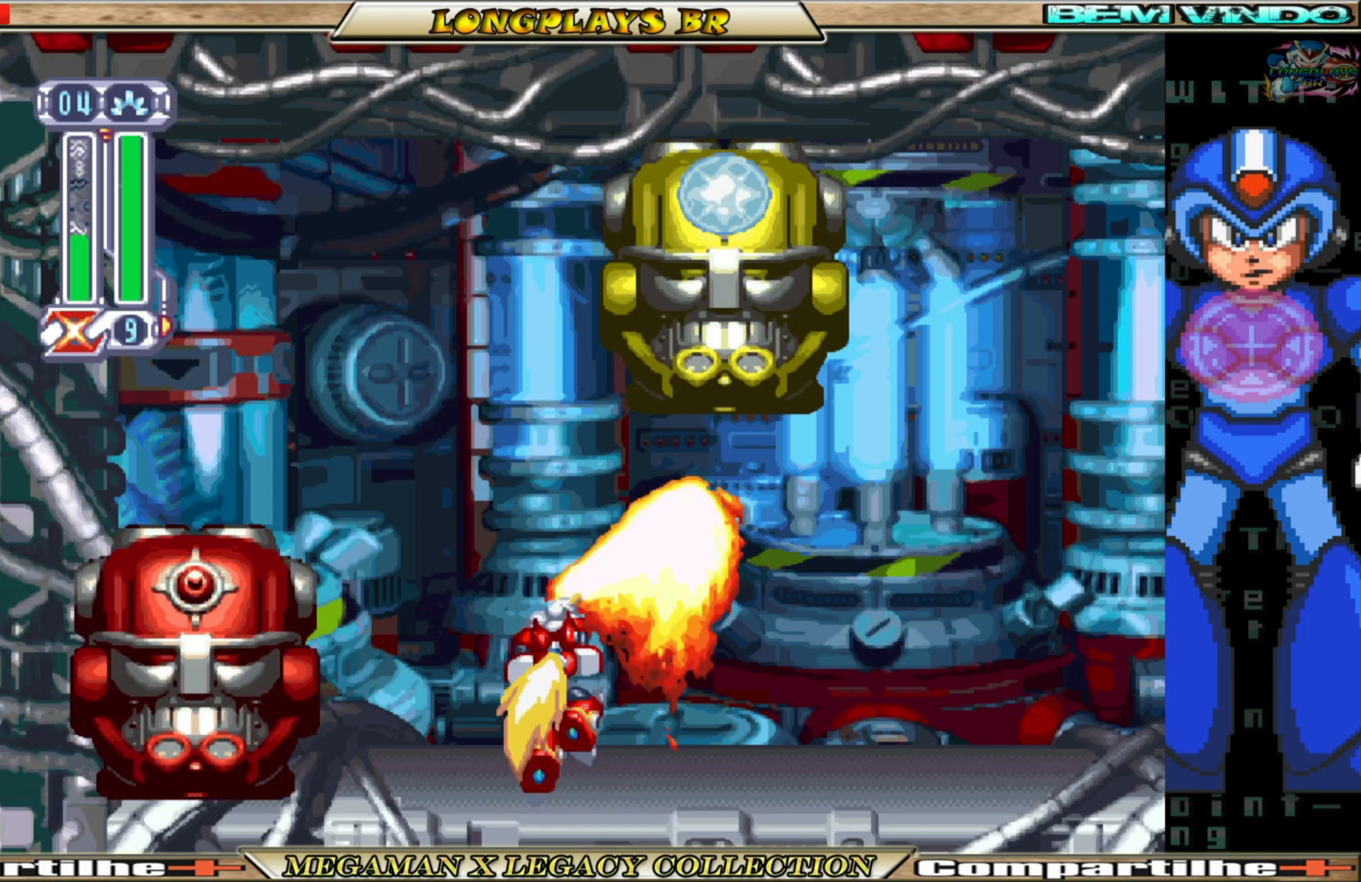
{"buttons": [], "left_stick": "center", "right_stick": "center", "events": [[183, "DPAD_UP", "up"], [233, "Y", "up"], [300, "DPAD_LEFT", "down"], [467, "DPAD_LEFT", "up"]]}
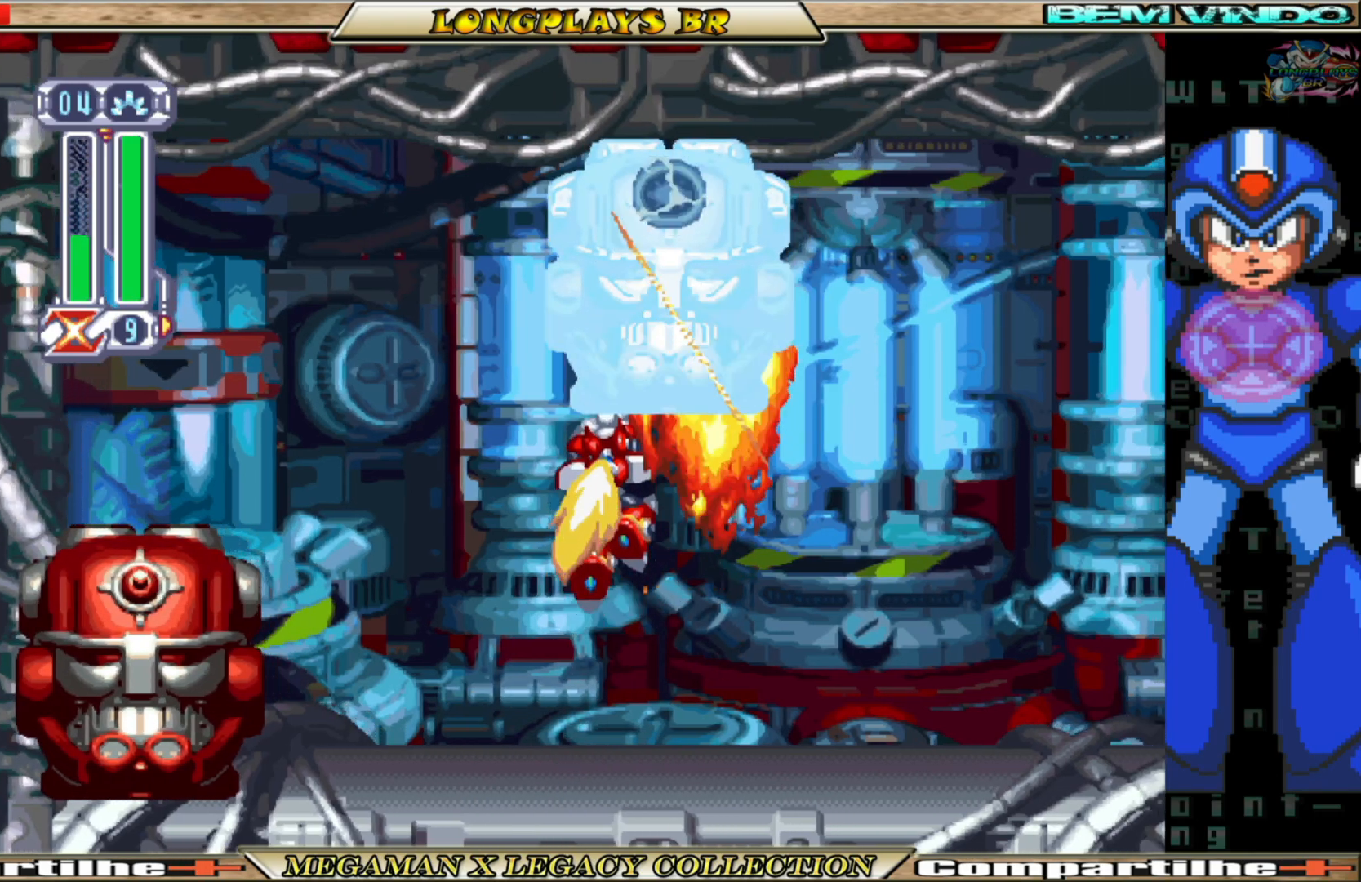
{"buttons": ["DPAD_RIGHT"], "left_stick": "center", "right_stick": "center", "events": [[67, "DPAD_RIGHT", "down"]]}
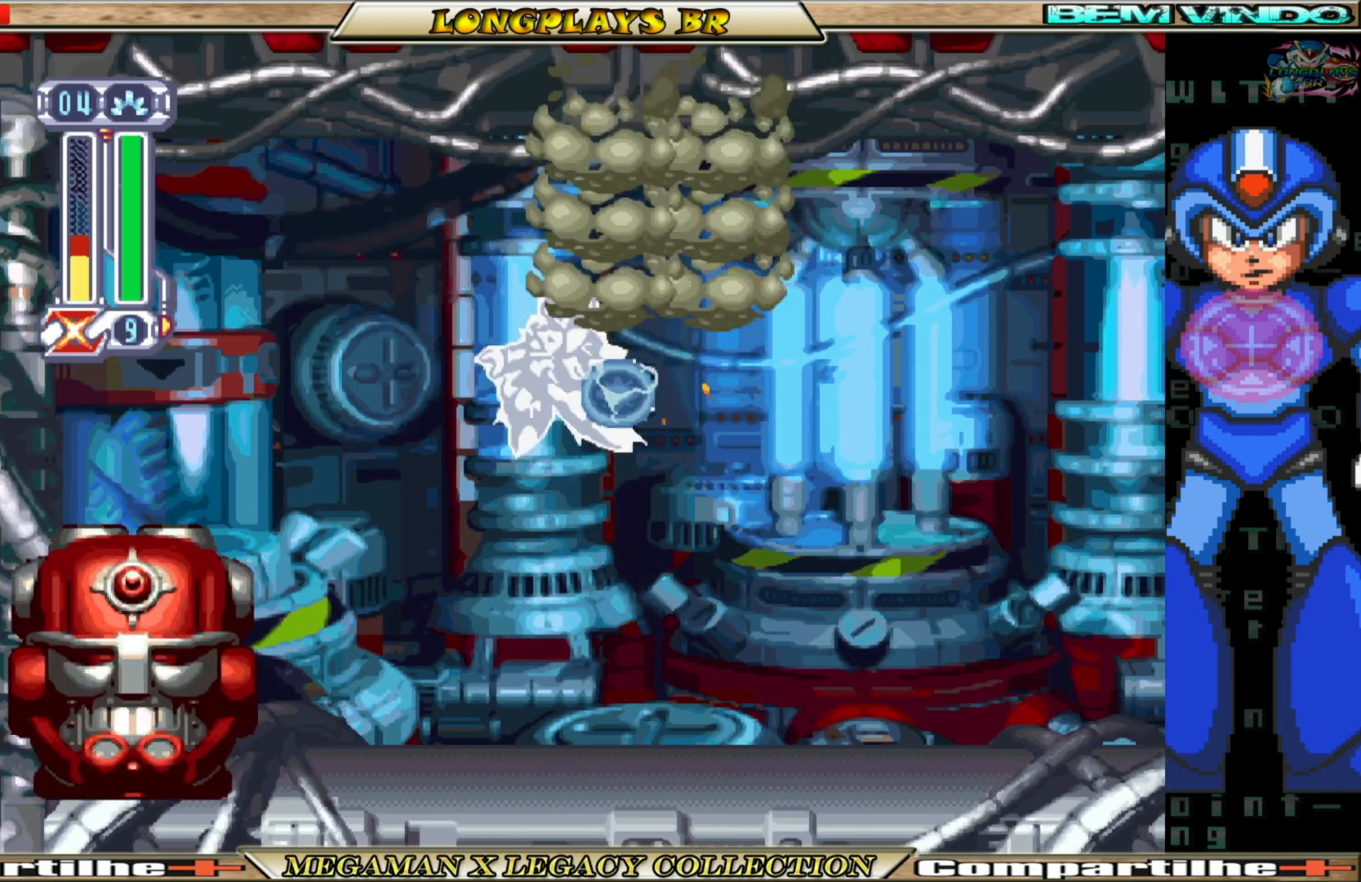
{"buttons": ["DPAD_RIGHT"], "left_stick": "center", "right_stick": "center", "events": [[83, "A", "down"], [83, "DPAD_RIGHT", "up"], [250, "A", "up"], [283, "A", "down"], [367, "DPAD_RIGHT", "down"], [433, "A", "up"]]}
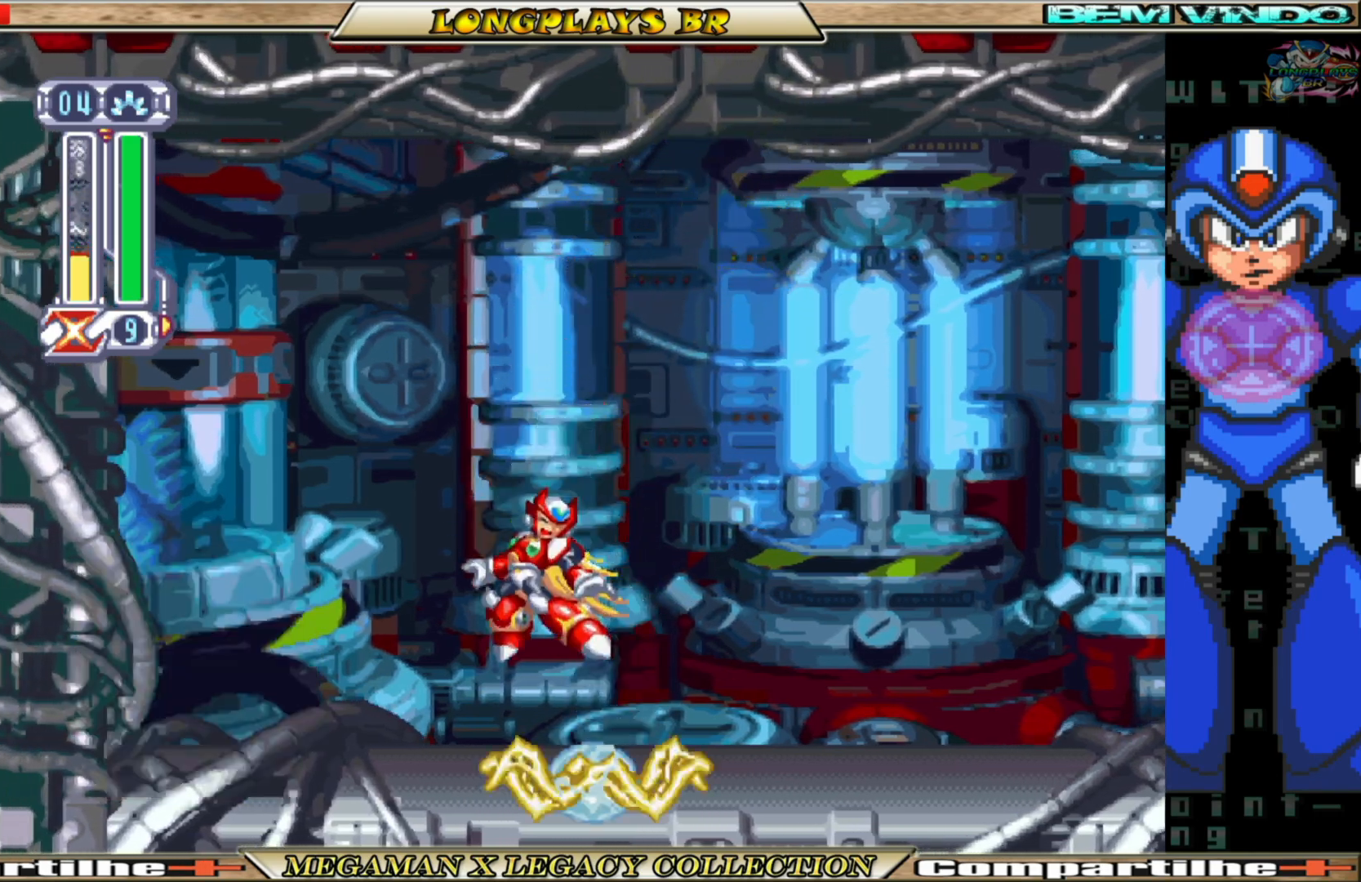
{"buttons": ["B", "DPAD_RIGHT"], "left_stick": "center", "right_stick": "center", "events": [[367, "B", "down"]]}
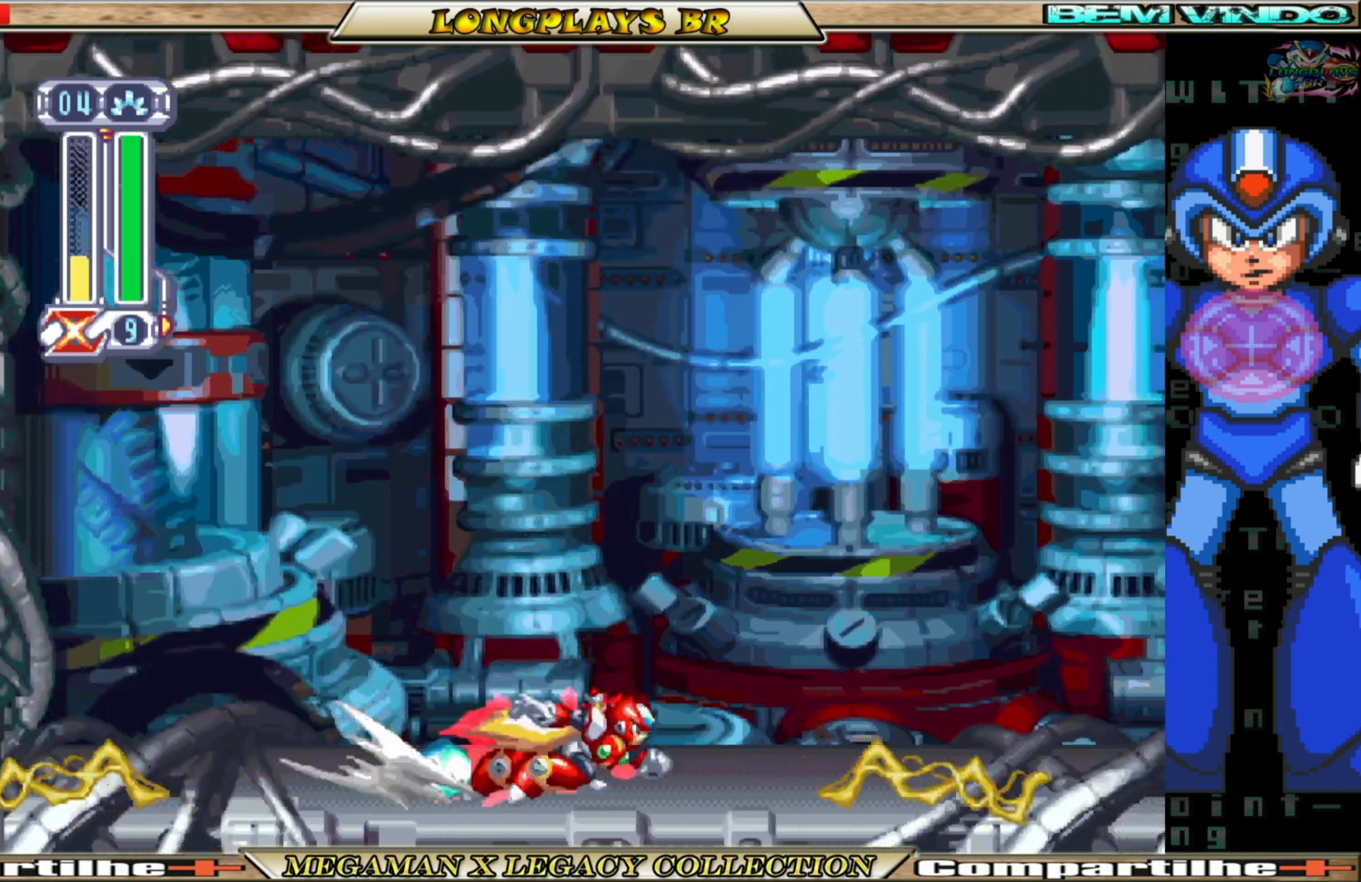
{"buttons": ["B", "DPAD_LEFT"], "left_stick": "center", "right_stick": "center", "events": [[50, "DPAD_RIGHT", "up"], [83, "B", "up"], [367, "DPAD_LEFT", "down"], [500, "B", "down"]]}
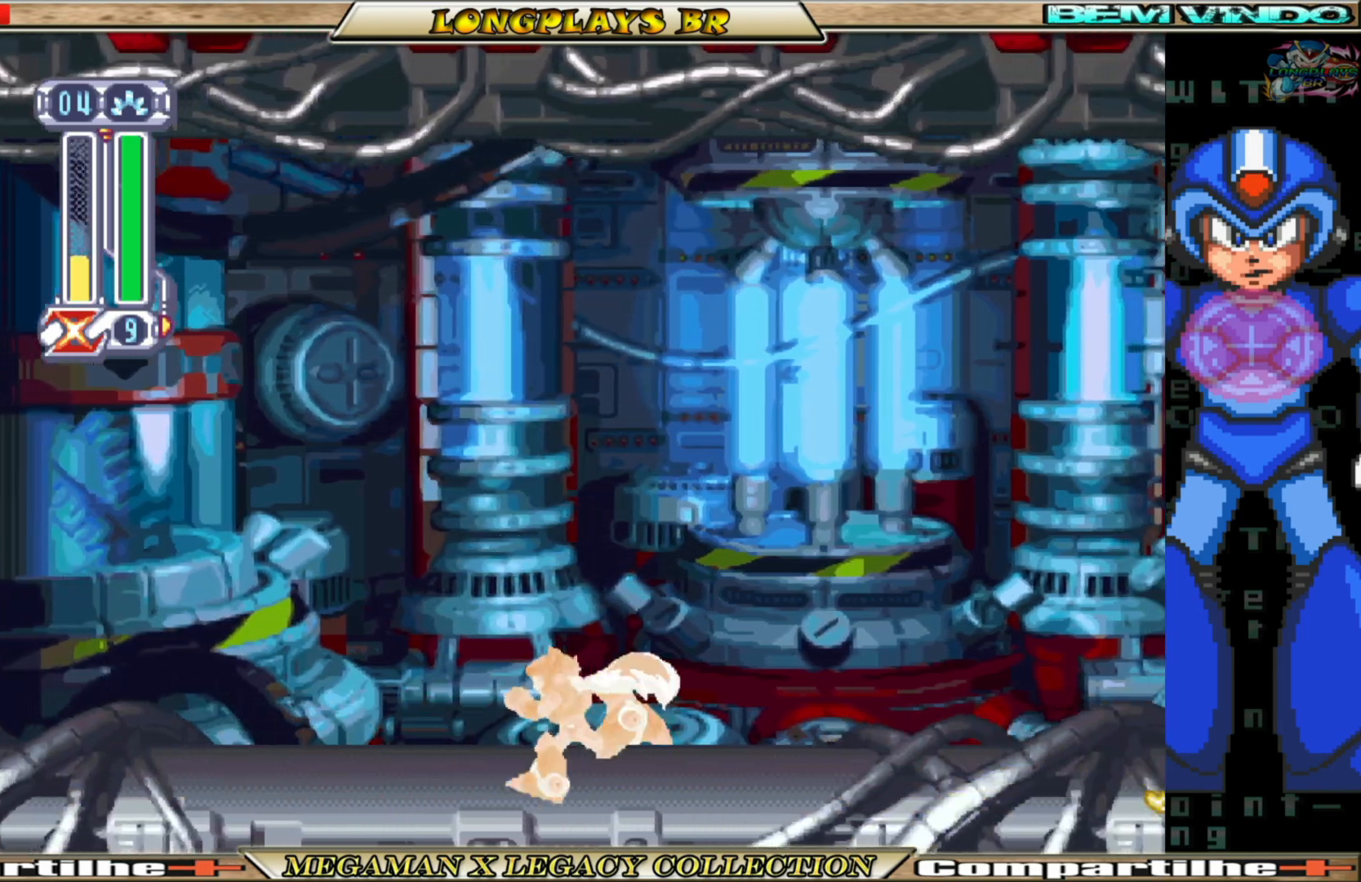
{"buttons": ["B", "DPAD_RIGHT"], "left_stick": "center", "right_stick": "center", "events": [[150, "DPAD_LEFT", "up"], [200, "B", "up"], [233, "DPAD_RIGHT", "down"], [367, "B", "down"]]}